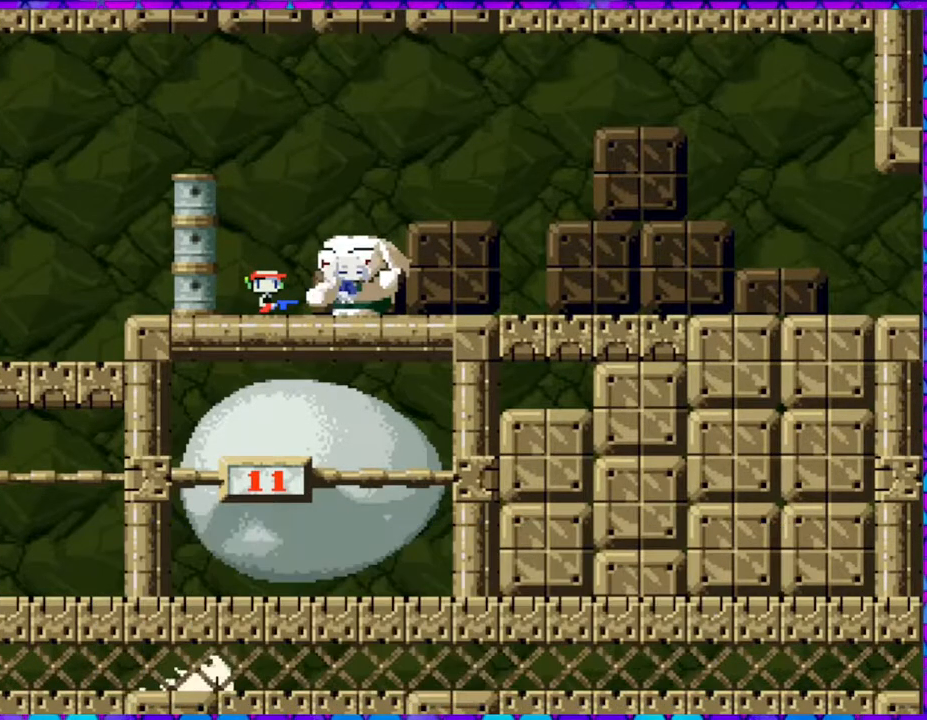
Gameplay with a controller (Nintendo layout); each line is a JSON object with the inputs held at the frame after it. "events" lists button and stick changes between this image and that frame as [ms after this image, input, new state], when the widget could be followed in between. Not read: L3 R3 left_stick.
{"buttons": [], "right_stick": "center", "events": []}
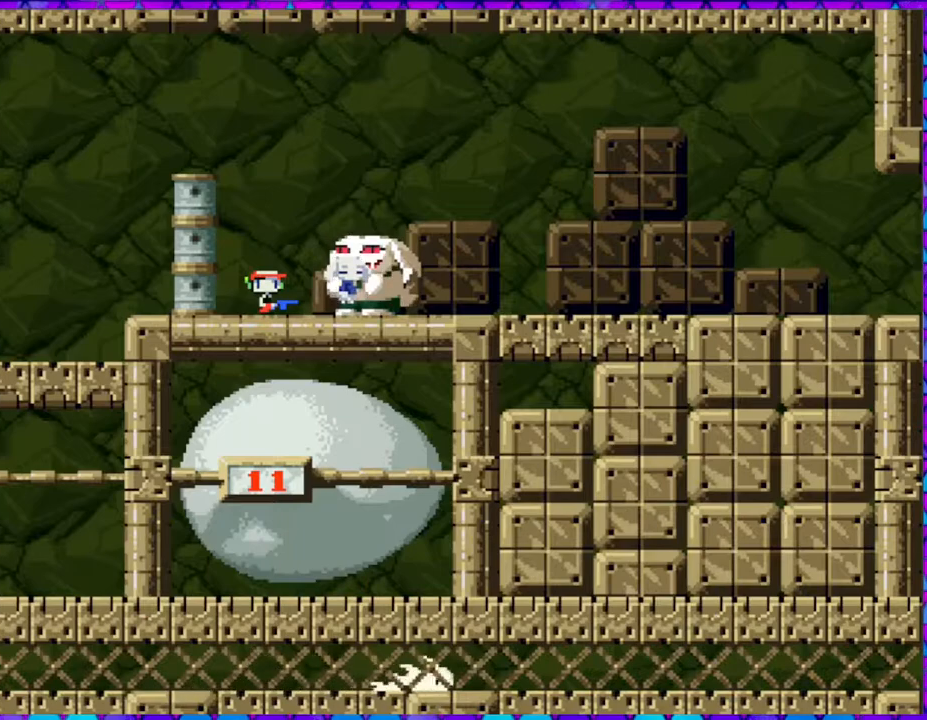
{"buttons": [], "right_stick": "center", "events": []}
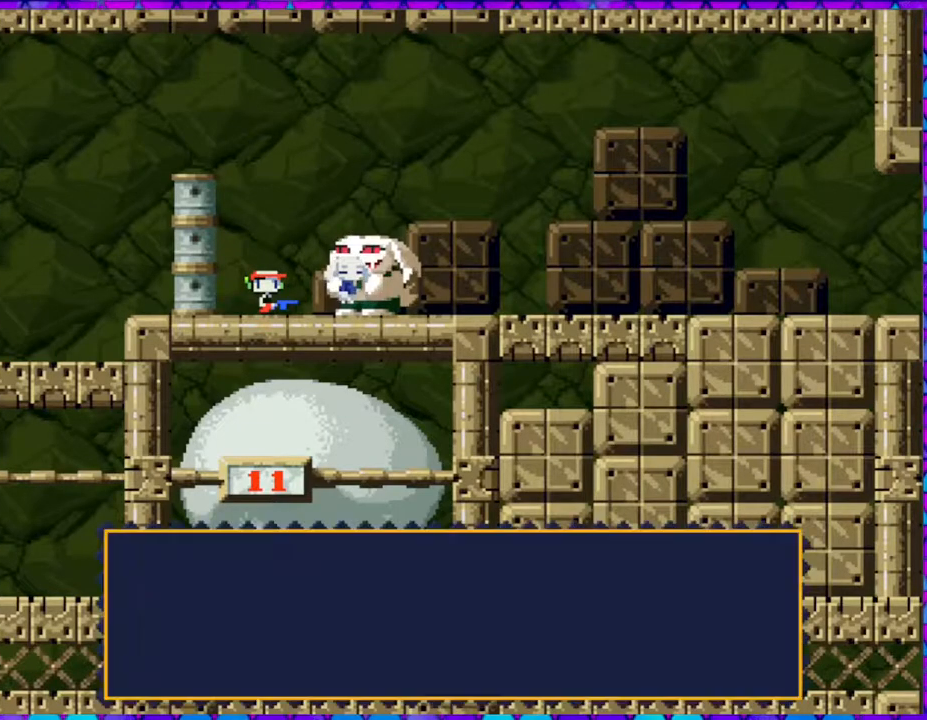
{"buttons": [], "right_stick": "center", "events": []}
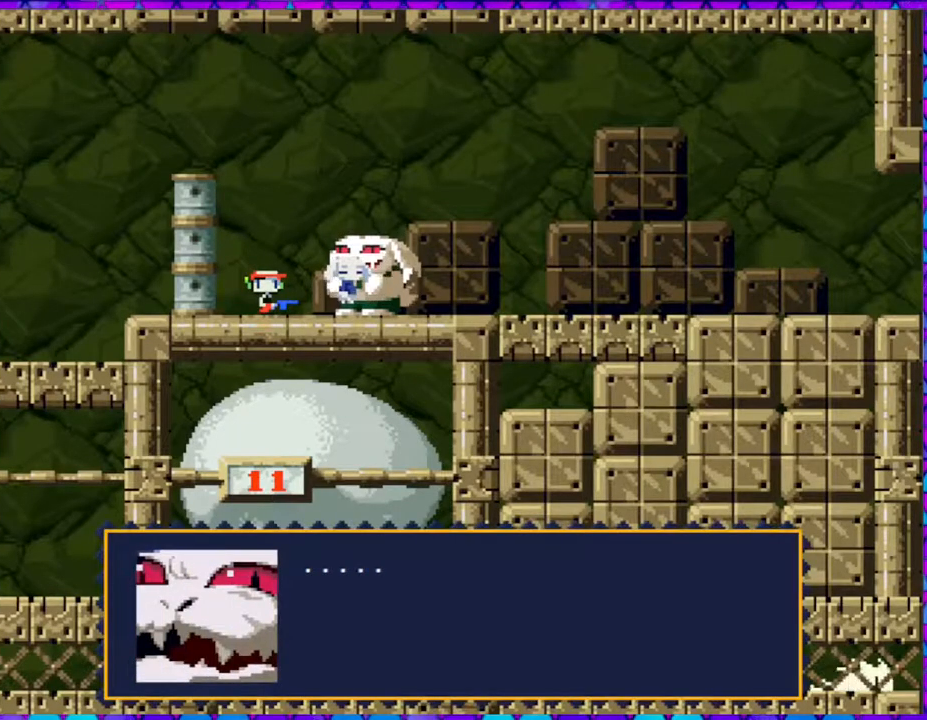
{"buttons": [], "right_stick": "center", "events": []}
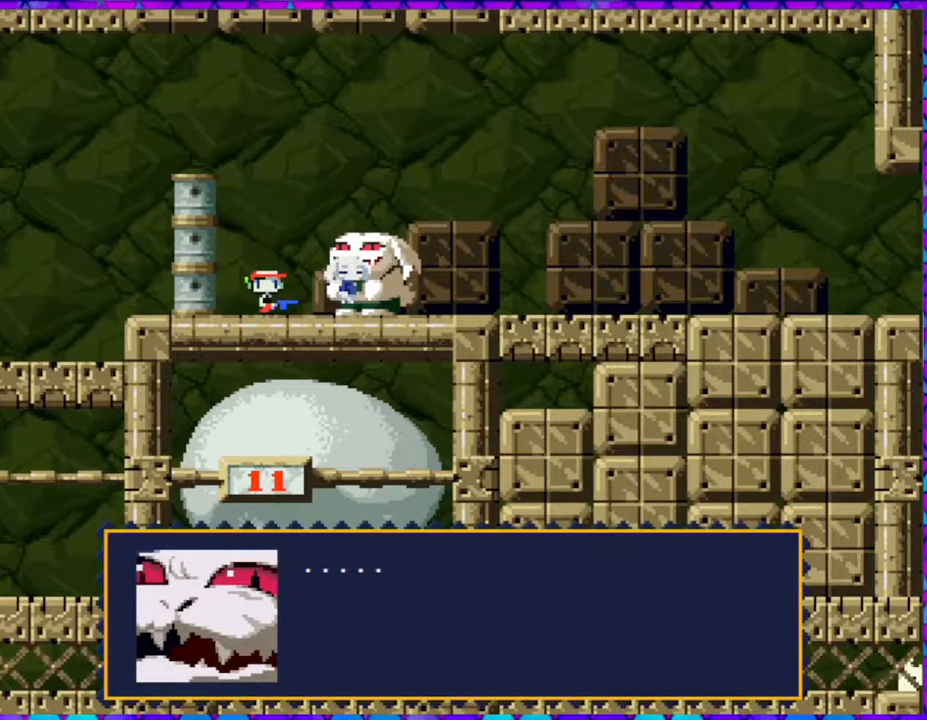
{"buttons": [], "right_stick": "center", "events": [[83, "B", "down"], [233, "B", "up"]]}
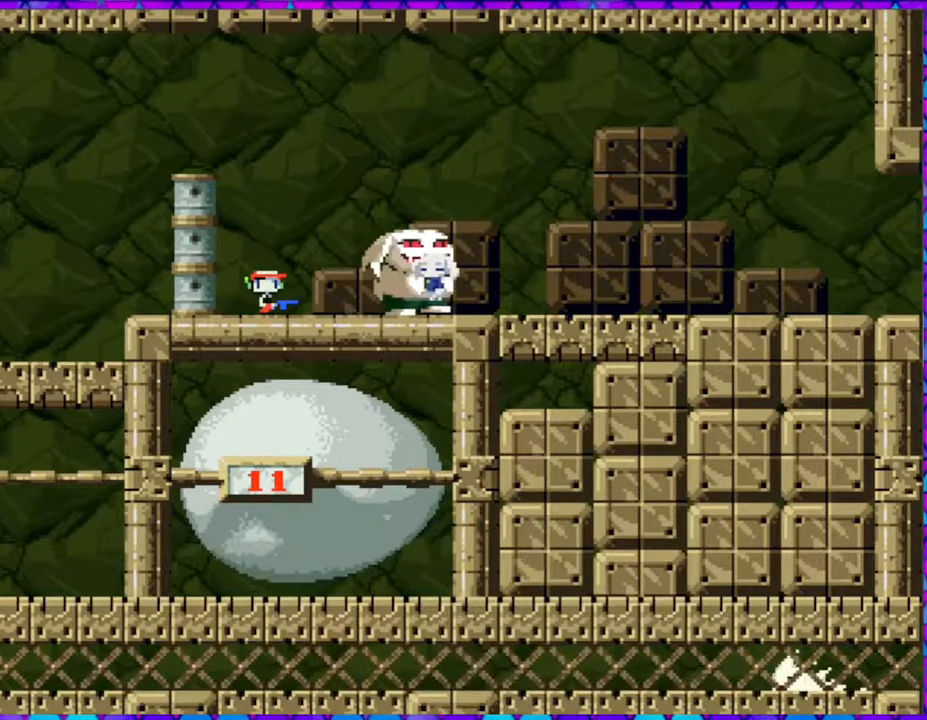
{"buttons": [], "right_stick": "center", "events": []}
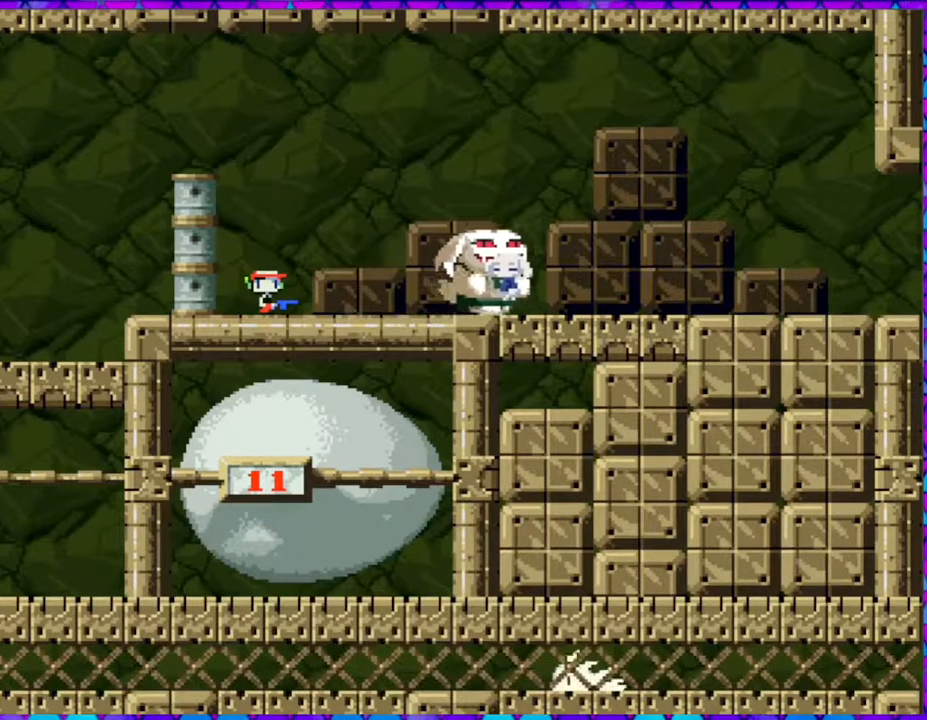
{"buttons": [], "right_stick": "center", "events": []}
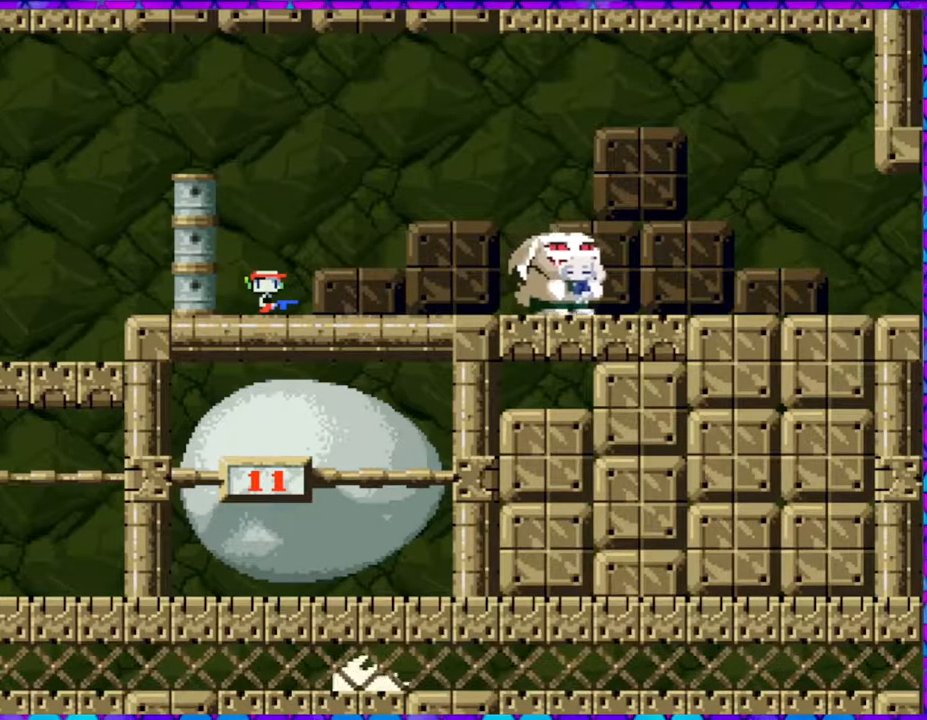
{"buttons": [], "right_stick": "center", "events": []}
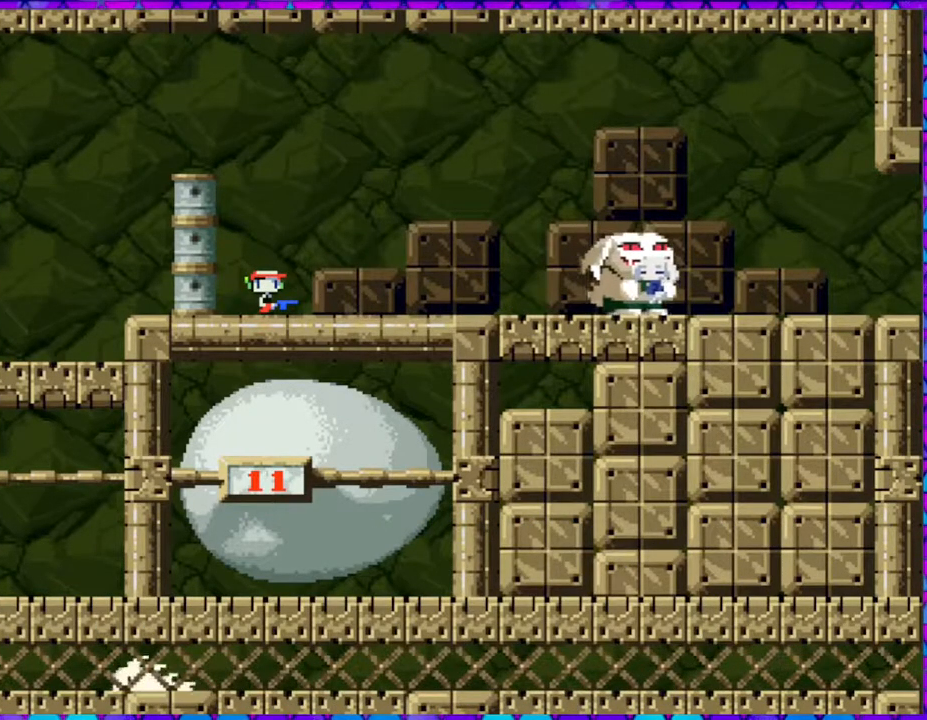
{"buttons": [], "right_stick": "center", "events": []}
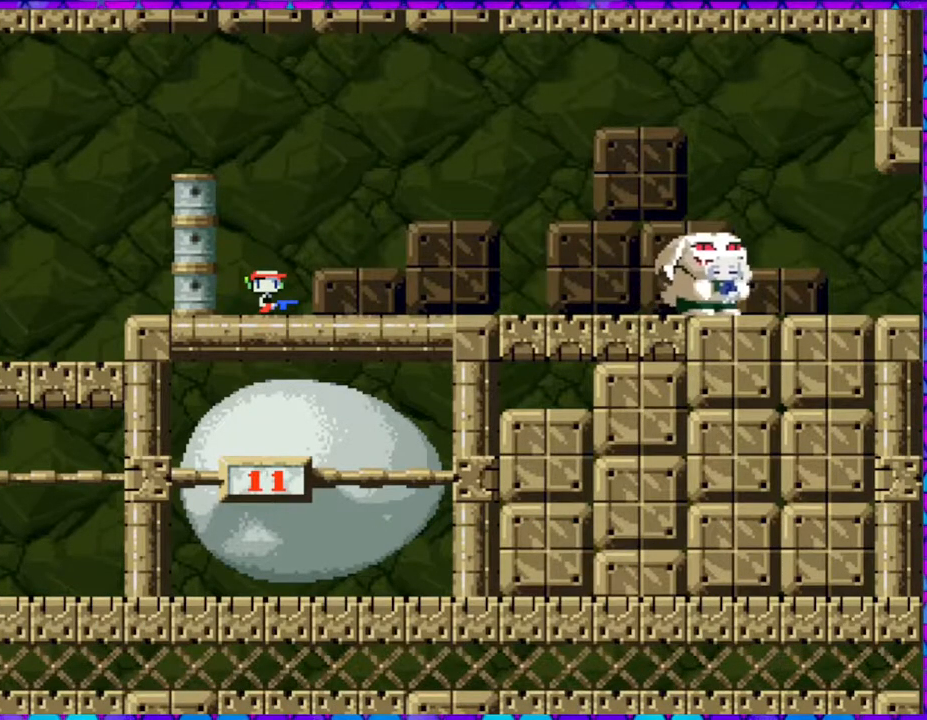
{"buttons": [], "right_stick": "center", "events": []}
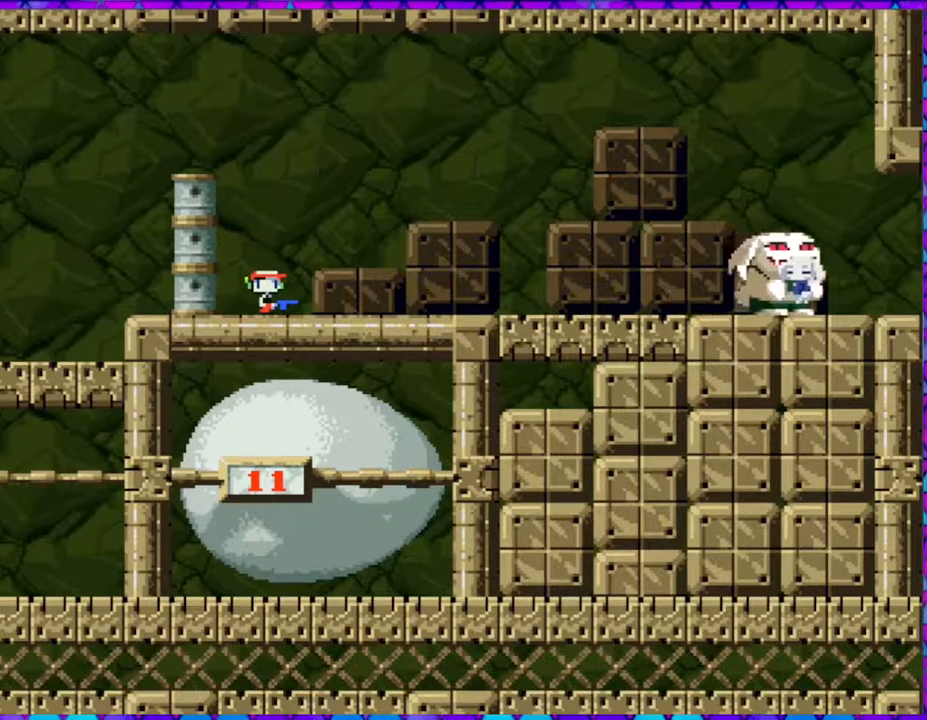
{"buttons": [], "right_stick": "center", "events": []}
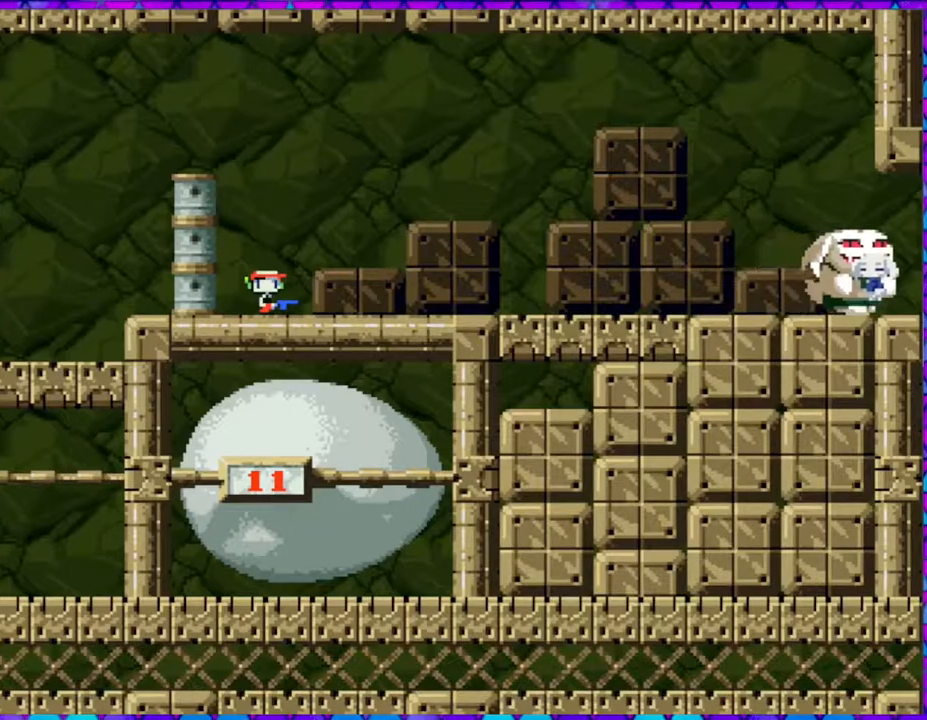
{"buttons": [], "right_stick": "center", "events": []}
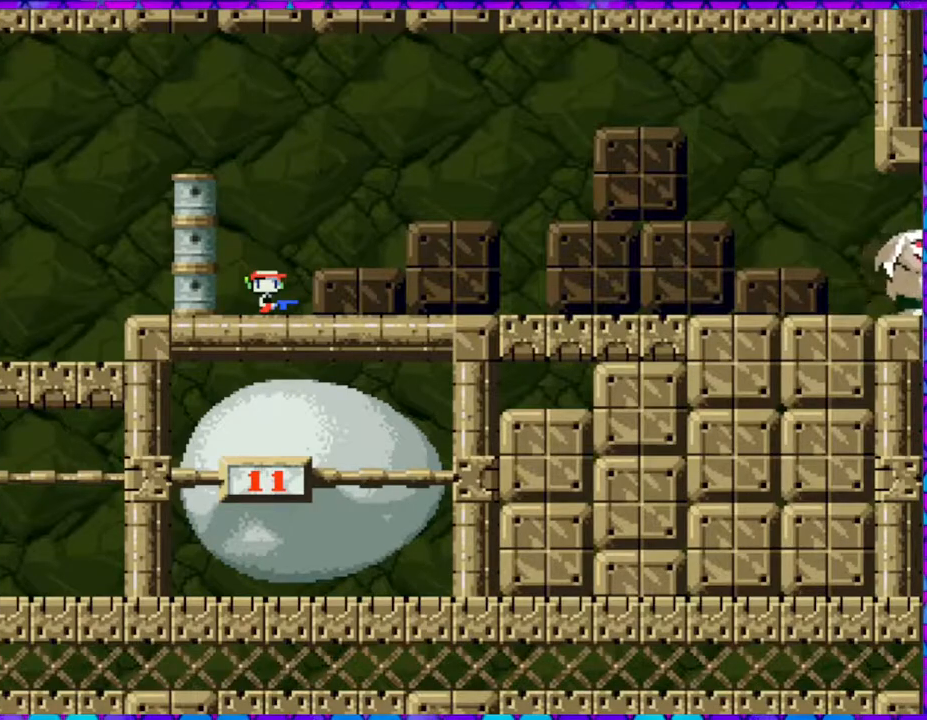
{"buttons": [], "right_stick": "center", "events": []}
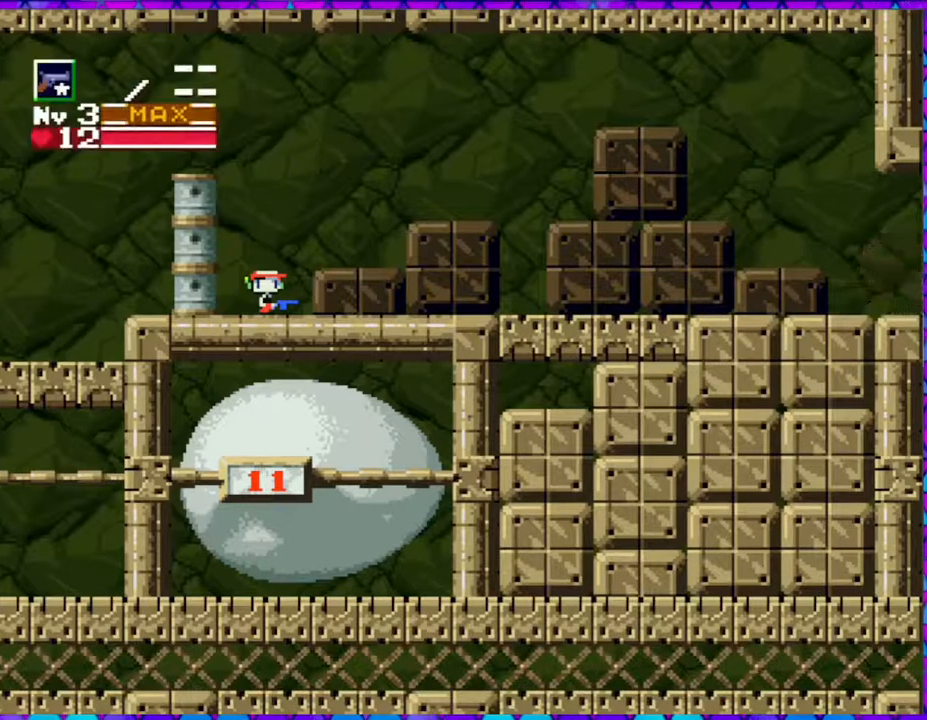
{"buttons": [], "right_stick": "center", "events": []}
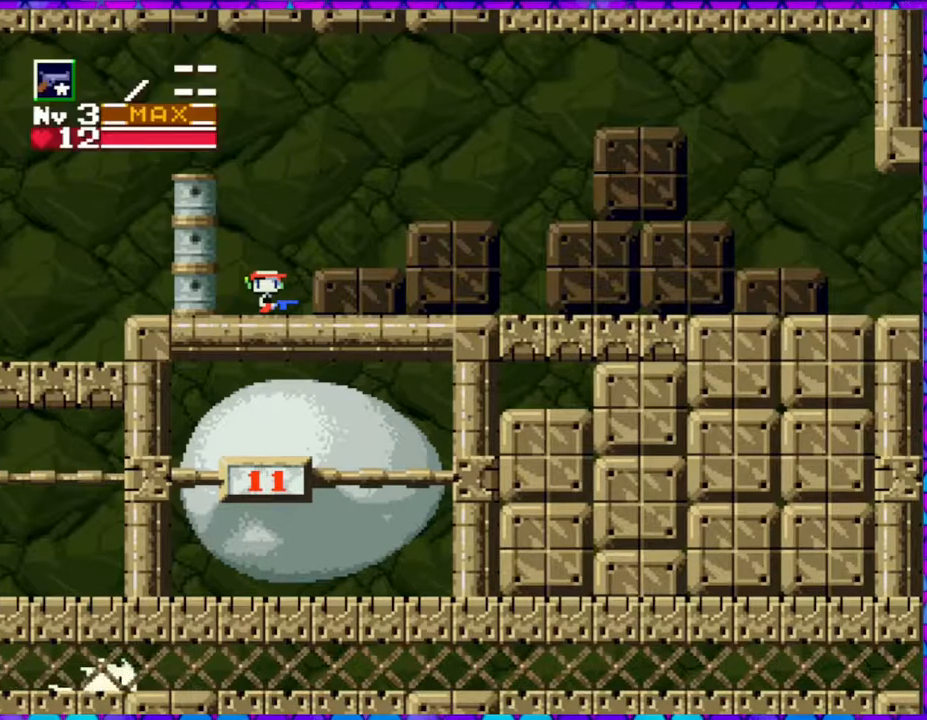
{"buttons": ["DPAD_RIGHT"], "right_stick": "center", "events": [[50, "DPAD_RIGHT", "down"]]}
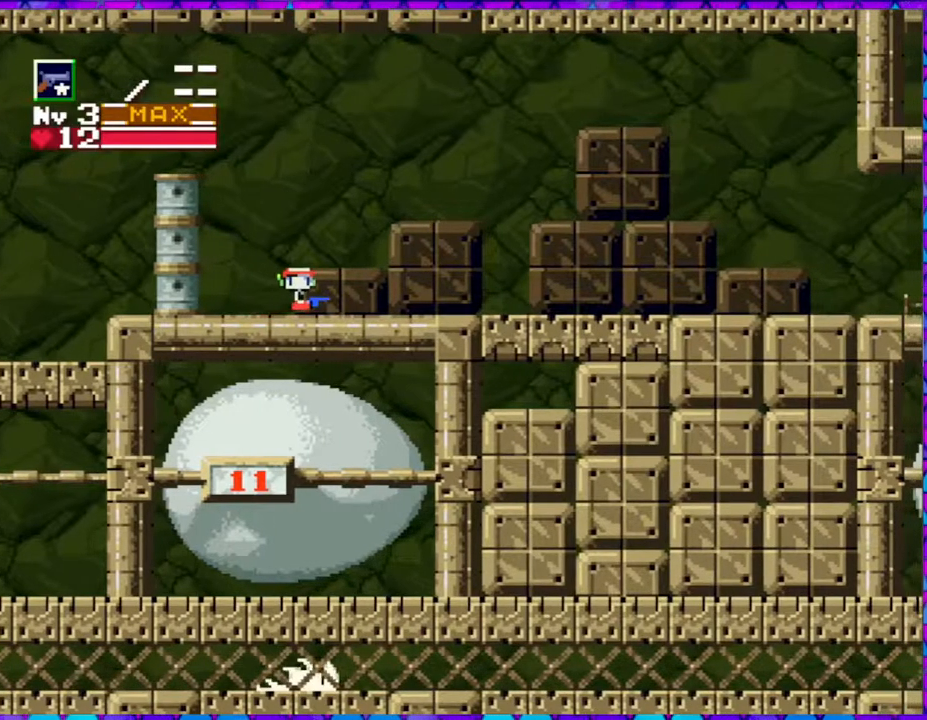
{"buttons": ["DPAD_RIGHT"], "right_stick": "center", "events": []}
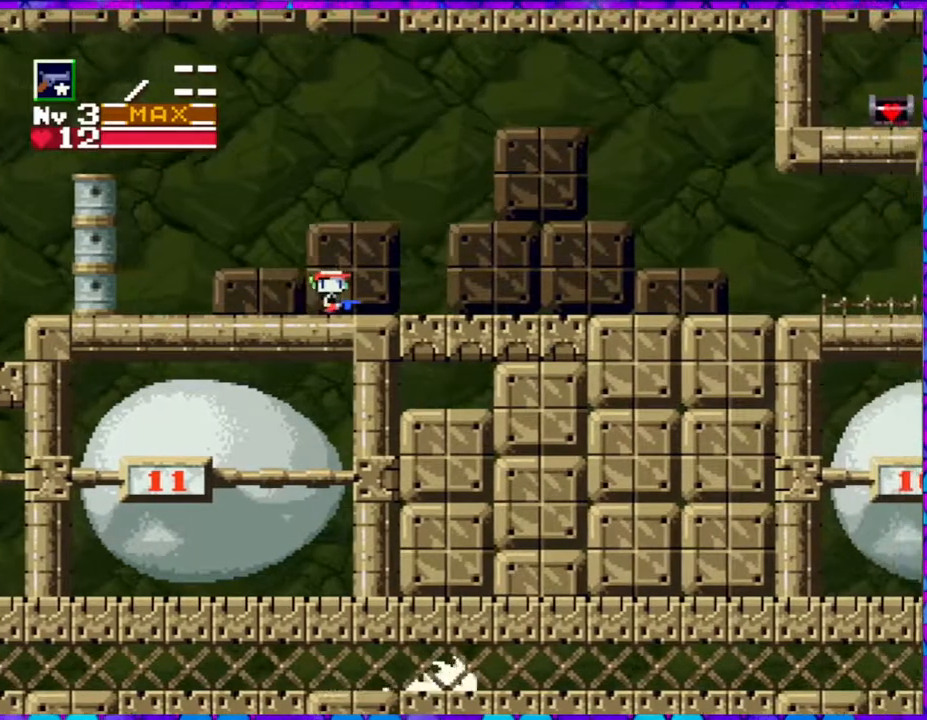
{"buttons": ["DPAD_RIGHT"], "right_stick": "center", "events": []}
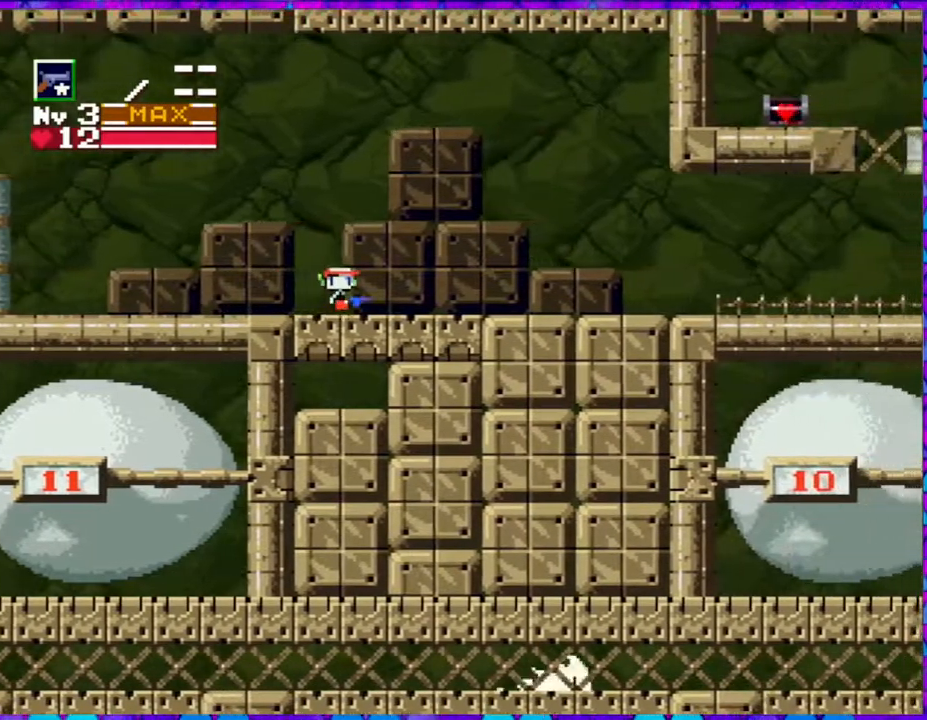
{"buttons": ["DPAD_RIGHT"], "right_stick": "center", "events": []}
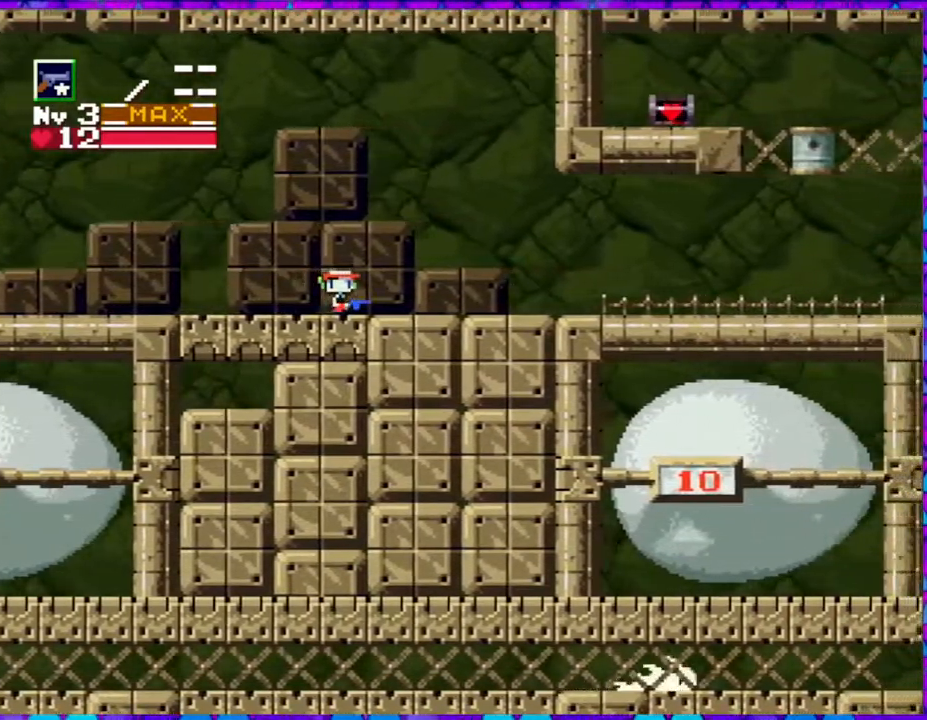
{"buttons": ["DPAD_RIGHT"], "right_stick": "center", "events": []}
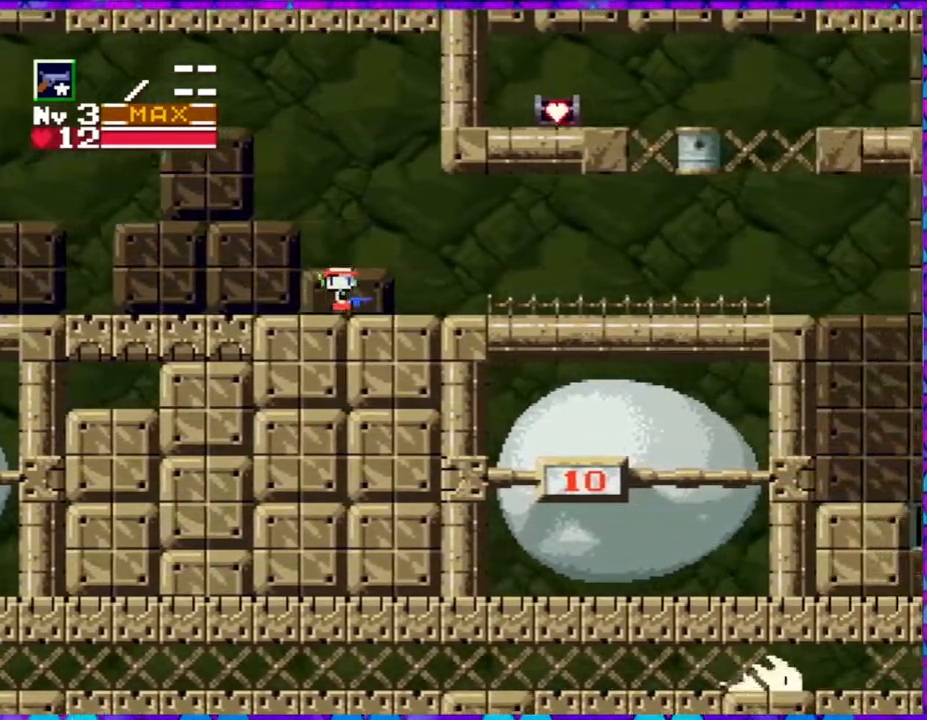
{"buttons": ["DPAD_RIGHT"], "right_stick": "center", "events": []}
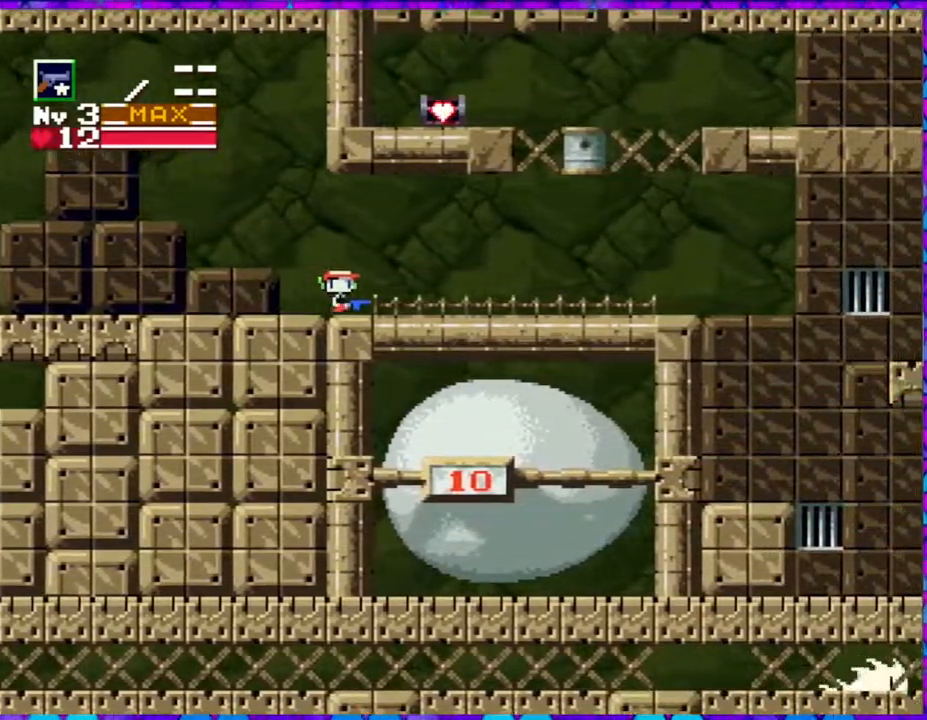
{"buttons": ["DPAD_RIGHT"], "right_stick": "center", "events": []}
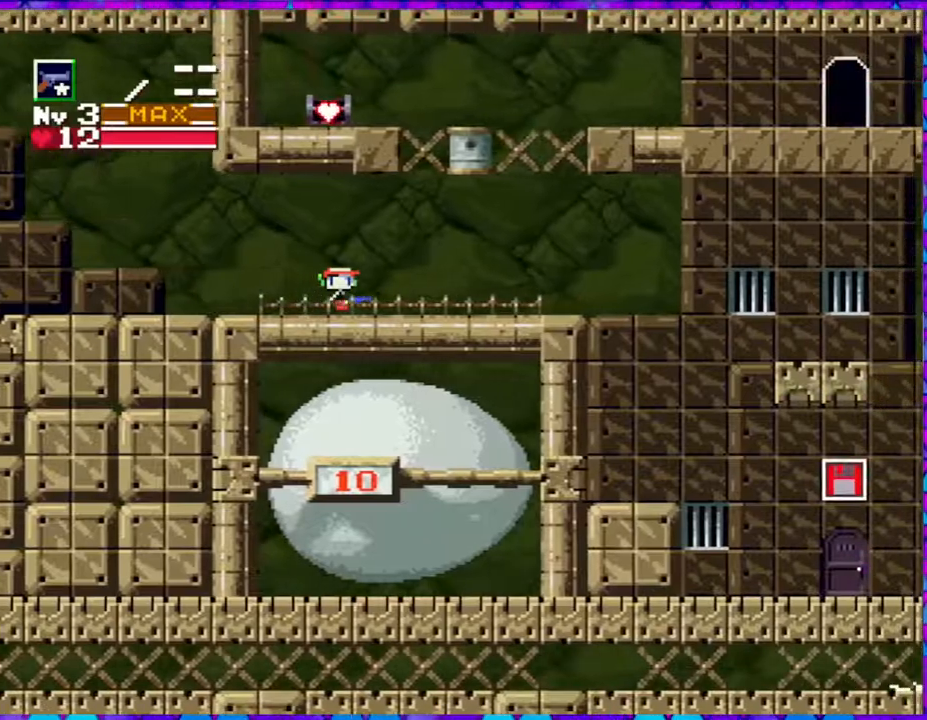
{"buttons": ["DPAD_RIGHT"], "right_stick": "center", "events": []}
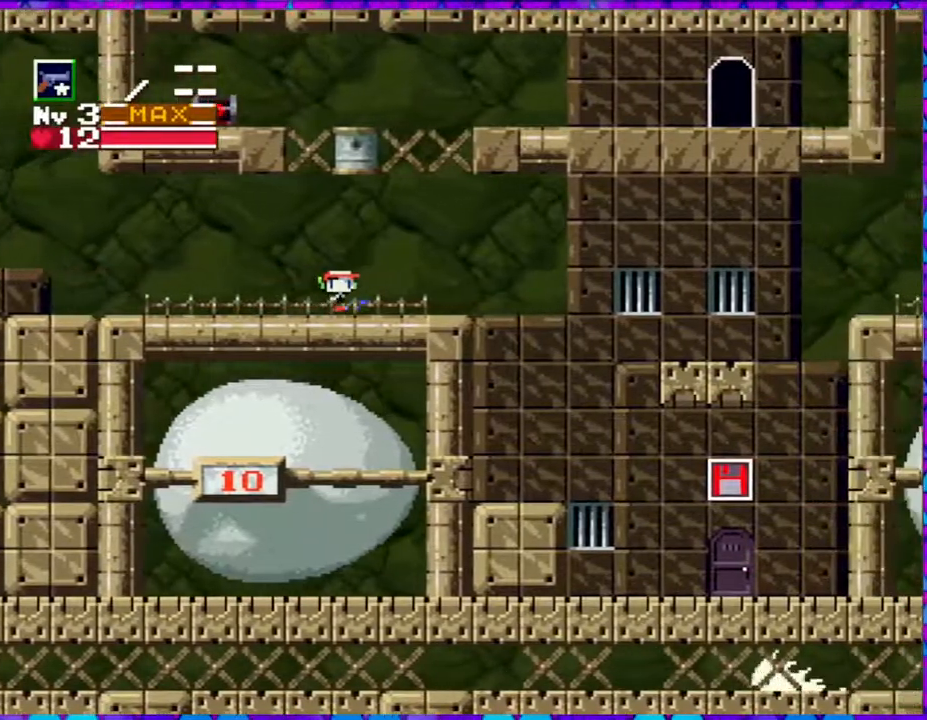
{"buttons": [], "right_stick": "center", "events": [[133, "DPAD_RIGHT", "up"]]}
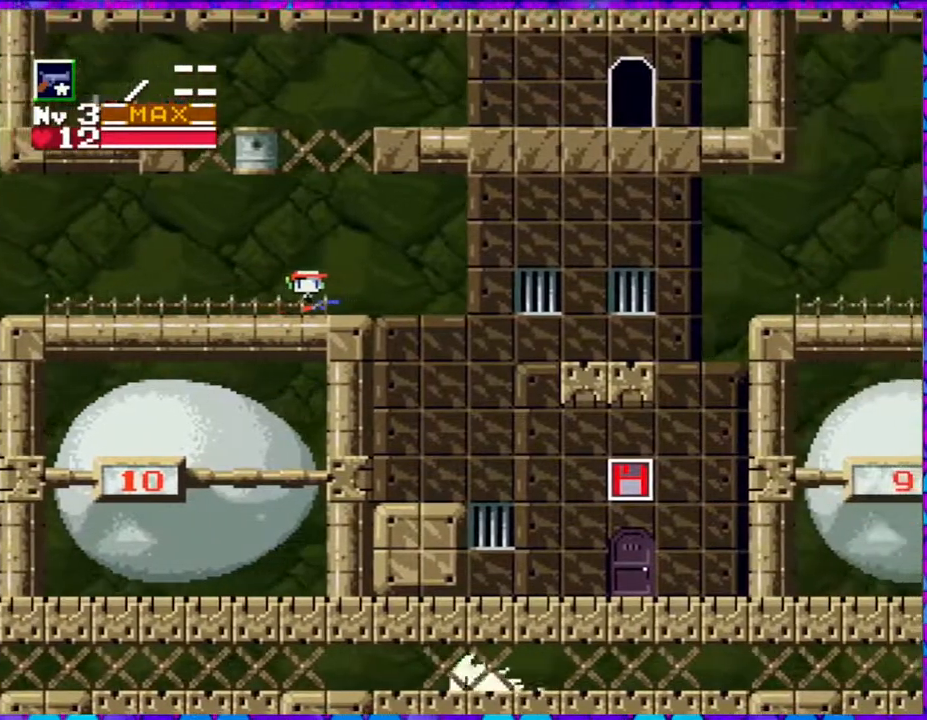
{"buttons": [], "right_stick": "center", "events": []}
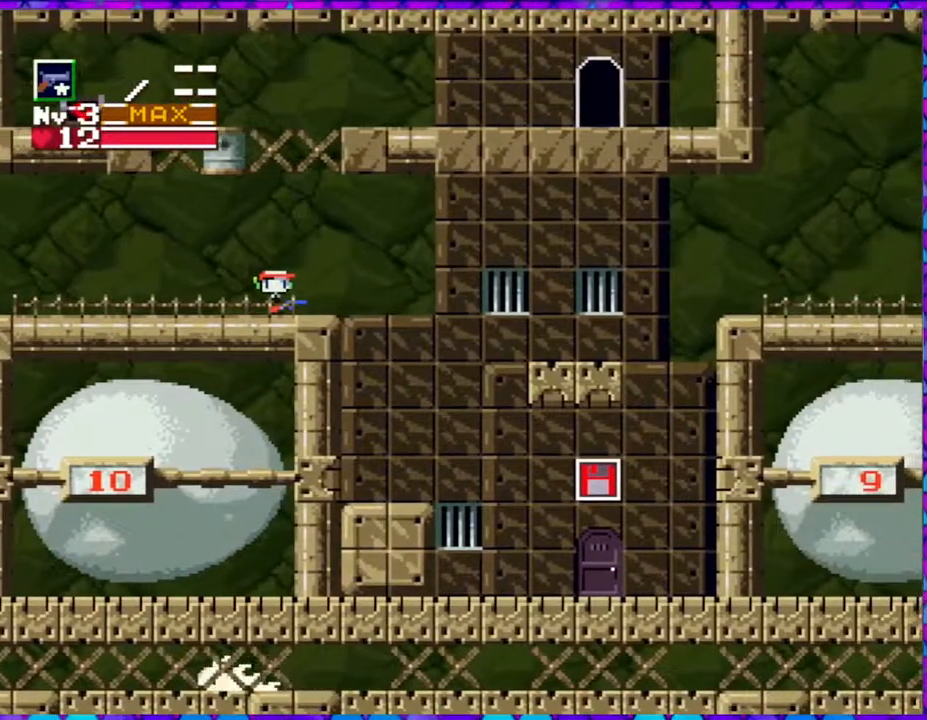
{"buttons": ["DPAD_RIGHT"], "right_stick": "center", "events": [[100, "DPAD_RIGHT", "down"]]}
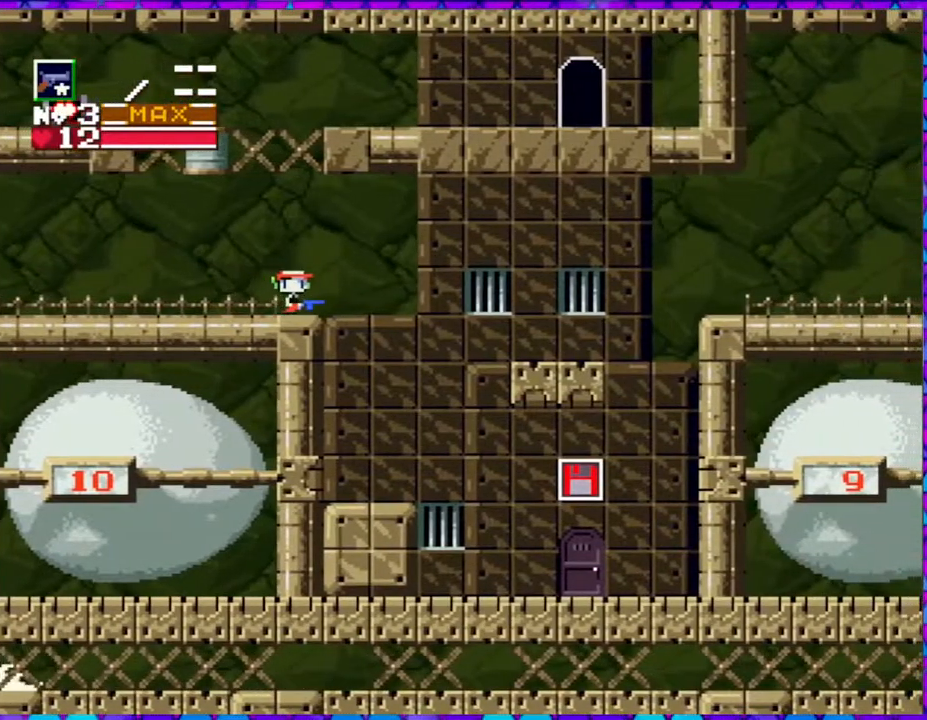
{"buttons": ["DPAD_RIGHT"], "right_stick": "center", "events": []}
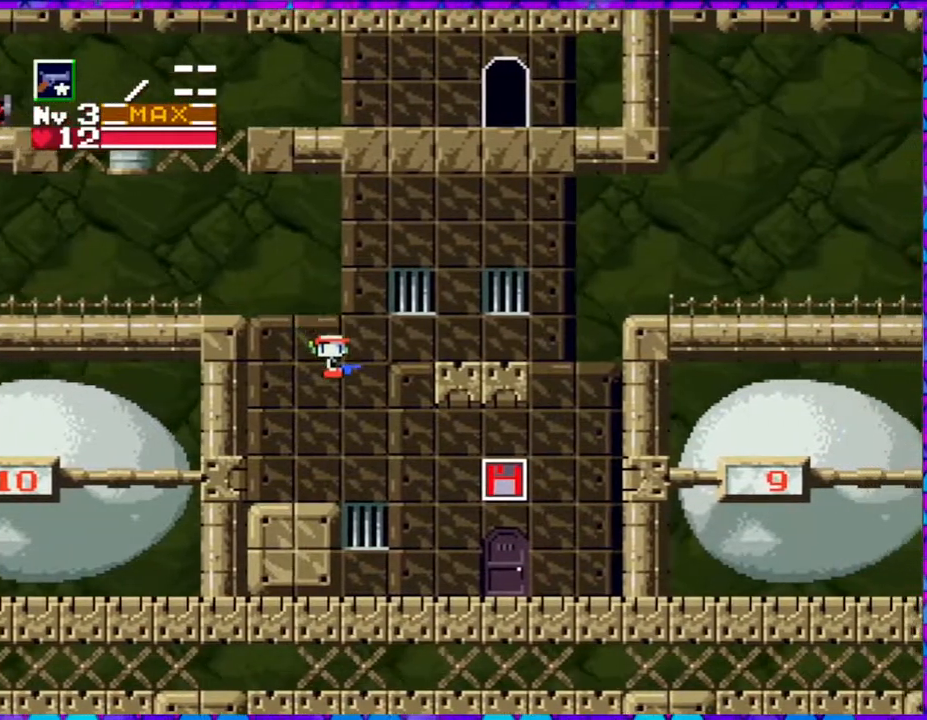
{"buttons": ["DPAD_RIGHT"], "right_stick": "center", "events": []}
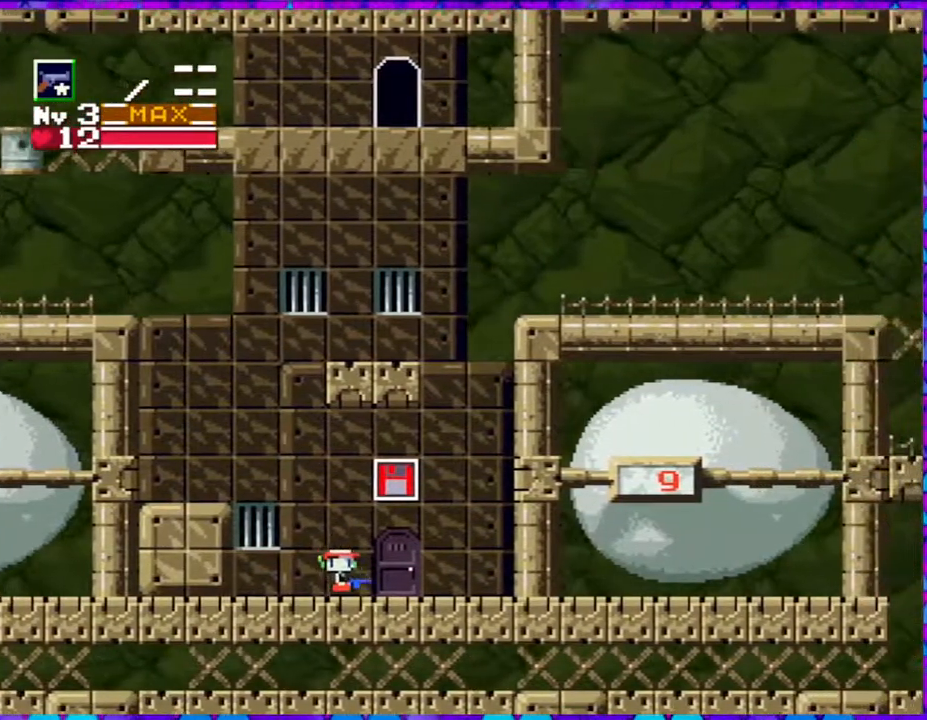
{"buttons": [], "right_stick": "center", "events": [[167, "DPAD_RIGHT", "up"], [333, "DPAD_DOWN", "down"], [467, "DPAD_DOWN", "up"]]}